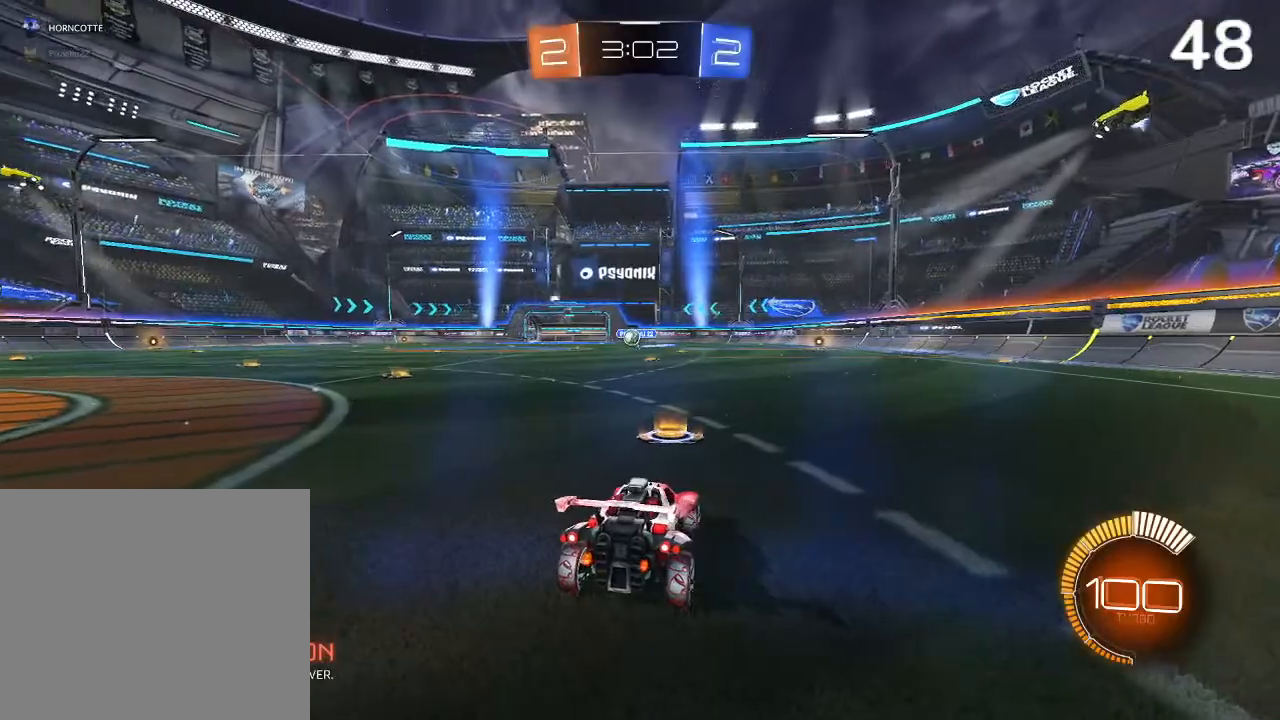
Gameplay with a controller (PlayStation layout); each line is a JSON object with the inputs held at the frame after it. "events" lists button and stick changes between this image and that frame as [ms after this image, input, new state], when the widget could be followed in between.
{"buttons": ["R2"], "left_stick": "up-left", "right_stick": "center", "events": [[400, "left_stick", "left"], [500, "R2", "down"], [500, "left_stick", "up-left"]]}
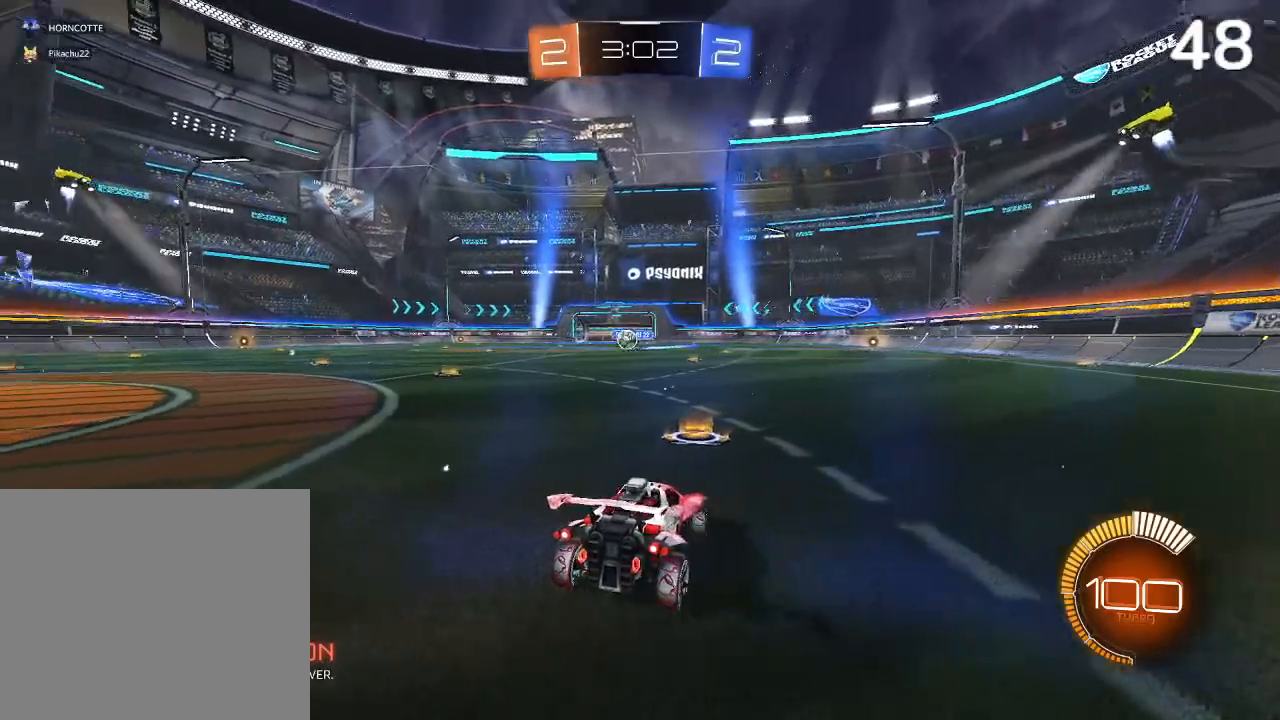
{"buttons": ["CIRCLE", "R2"], "left_stick": "left", "right_stick": "center", "events": [[233, "left_stick", "left"], [433, "CIRCLE", "down"]]}
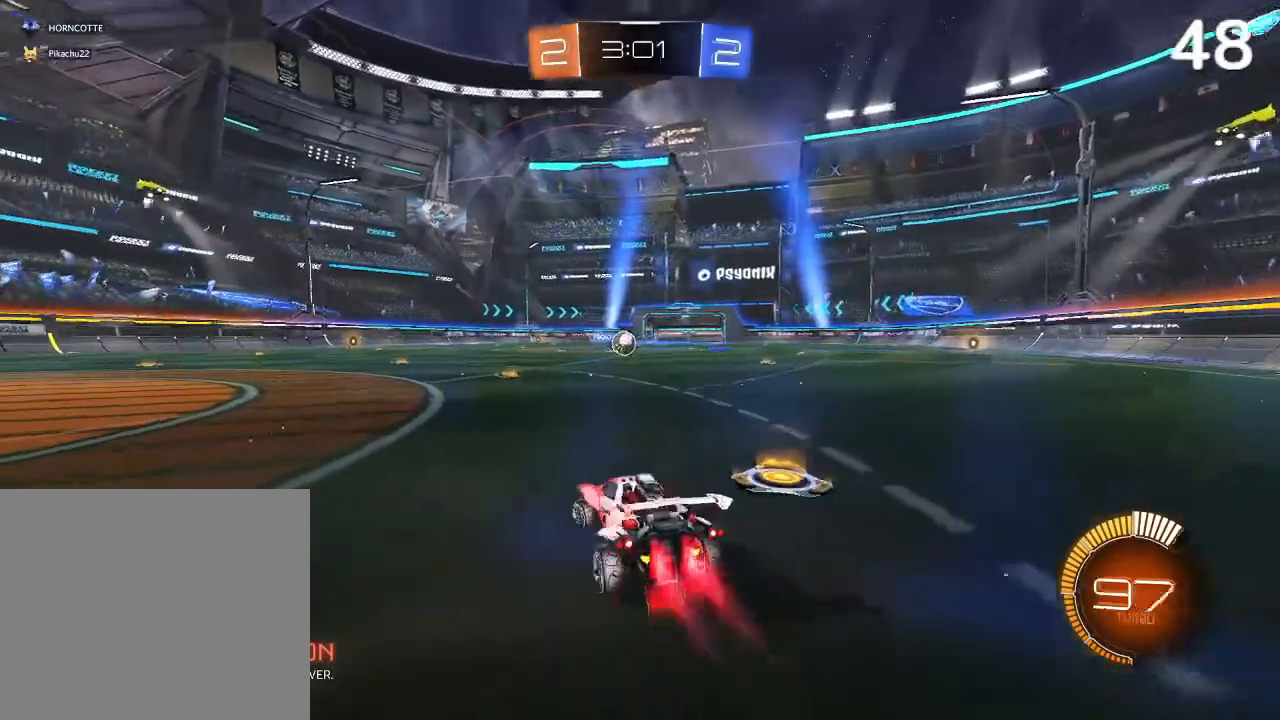
{"buttons": ["R2"], "left_stick": "right", "right_stick": "center", "events": [[300, "left_stick", "center"], [367, "CIRCLE", "up"], [400, "left_stick", "right"]]}
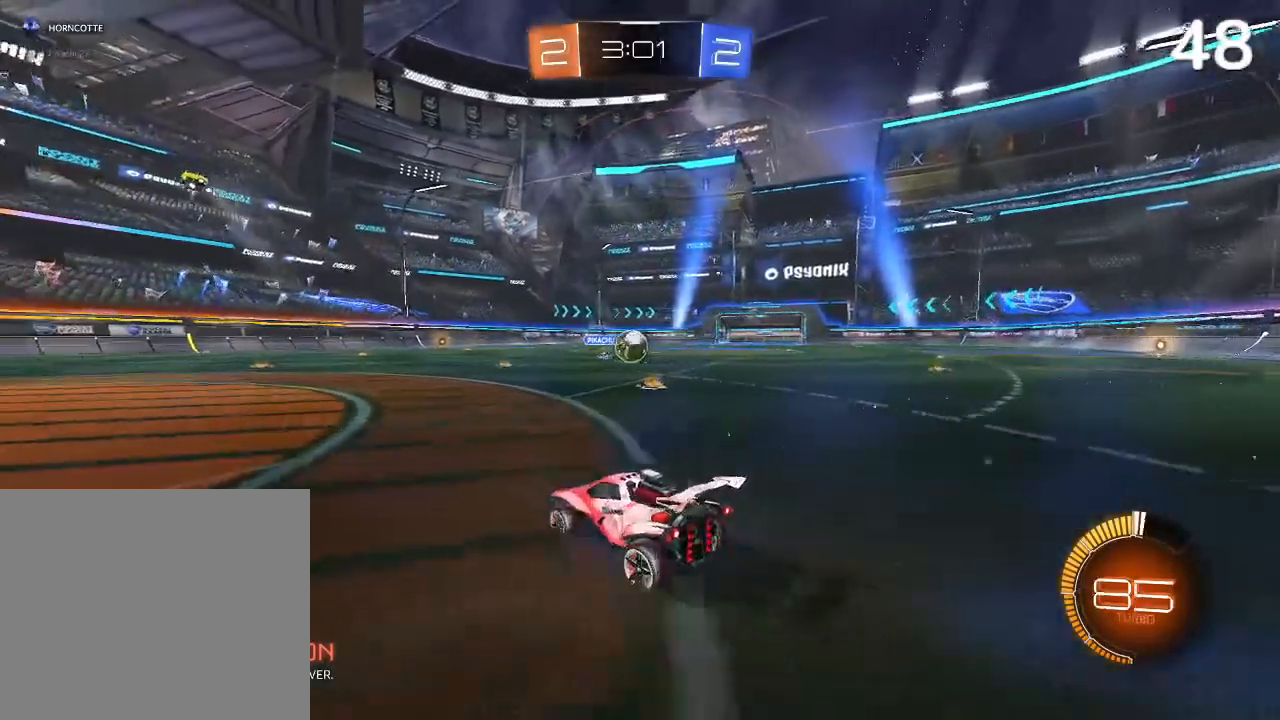
{"buttons": ["CIRCLE", "R2"], "left_stick": "left", "right_stick": "center", "events": [[33, "left_stick", "center"], [367, "left_stick", "left"], [467, "CIRCLE", "down"]]}
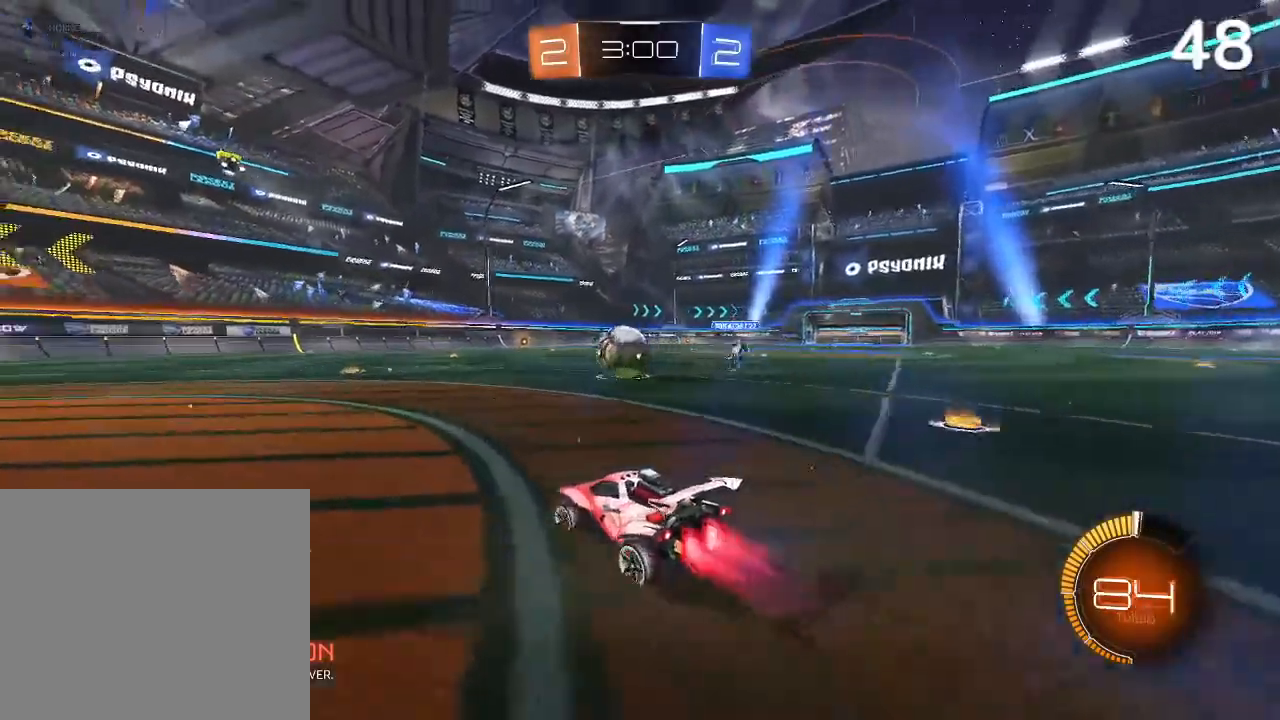
{"buttons": ["R2"], "left_stick": "left", "right_stick": "center", "events": [[200, "left_stick", "right"], [267, "CIRCLE", "up"], [400, "left_stick", "left"]]}
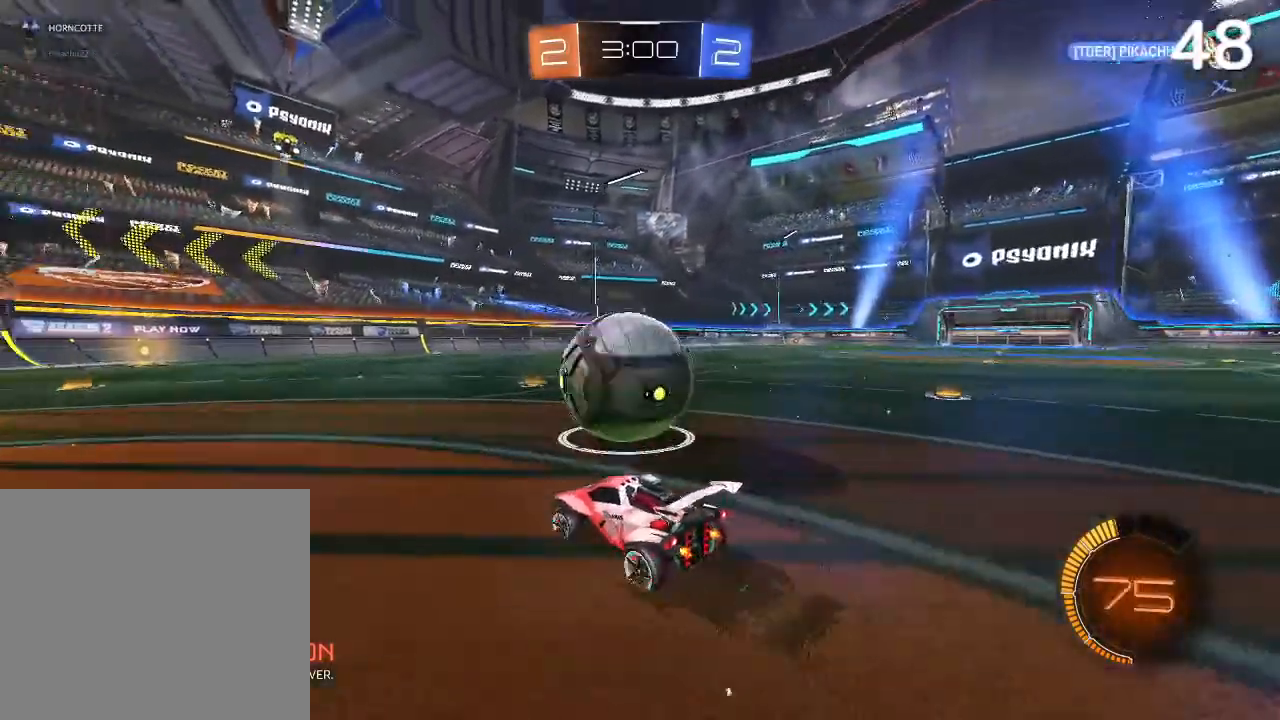
{"buttons": ["CIRCLE", "R2"], "left_stick": "center", "right_stick": "center", "events": [[100, "left_stick", "center"], [233, "CIRCLE", "down"]]}
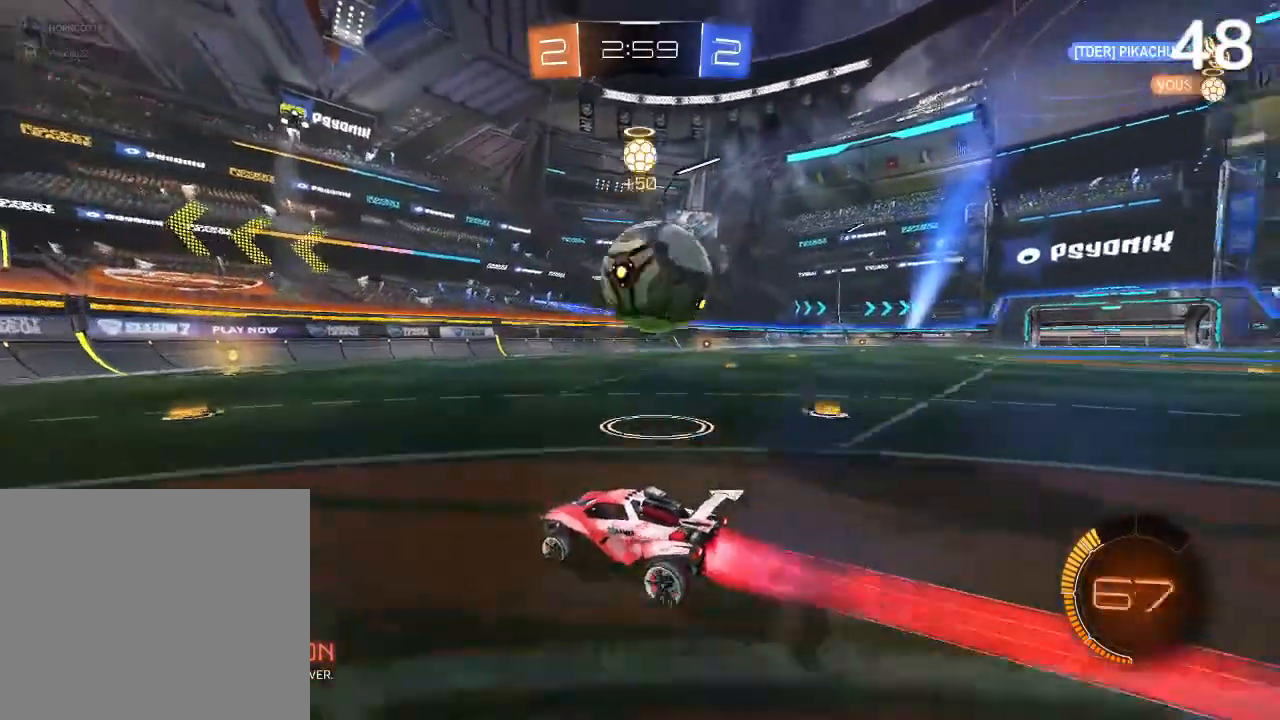
{"buttons": ["CIRCLE", "R2"], "left_stick": "up-right", "right_stick": "center", "events": [[133, "CIRCLE", "up"], [400, "CIRCLE", "down"], [400, "left_stick", "up-right"]]}
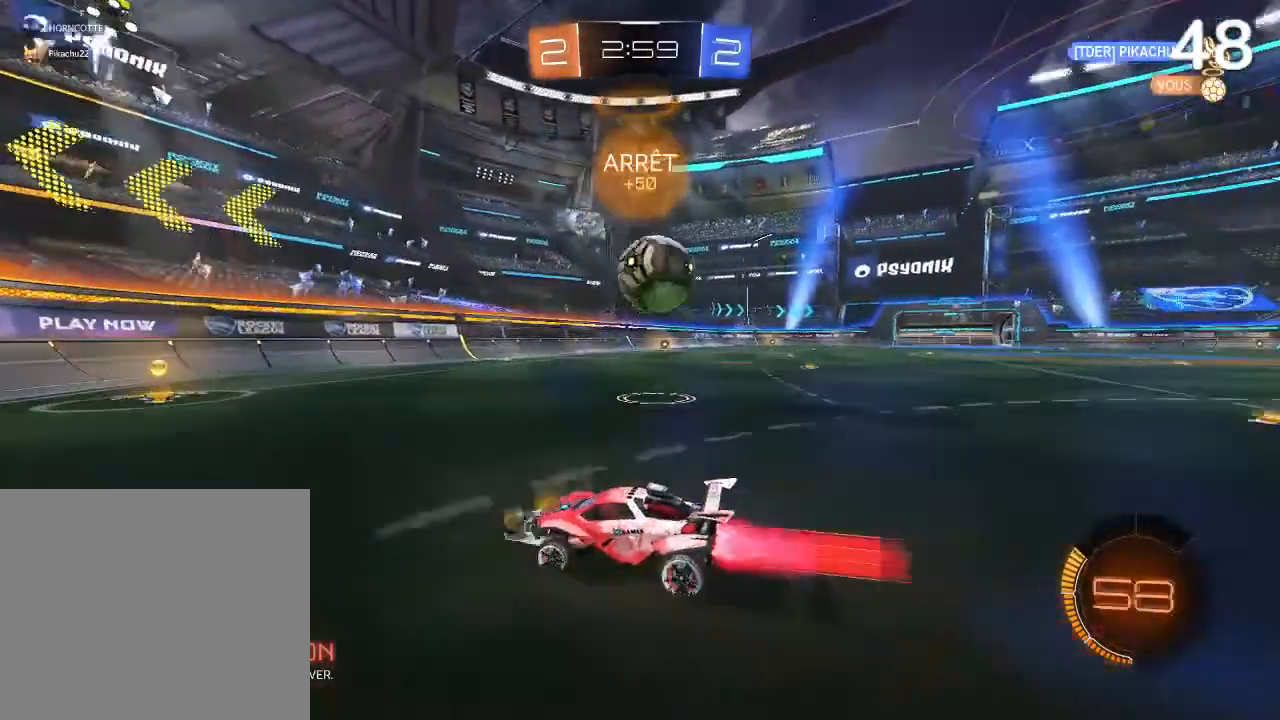
{"buttons": ["R2"], "left_stick": "up-right", "right_stick": "center", "events": [[33, "CIRCLE", "up"]]}
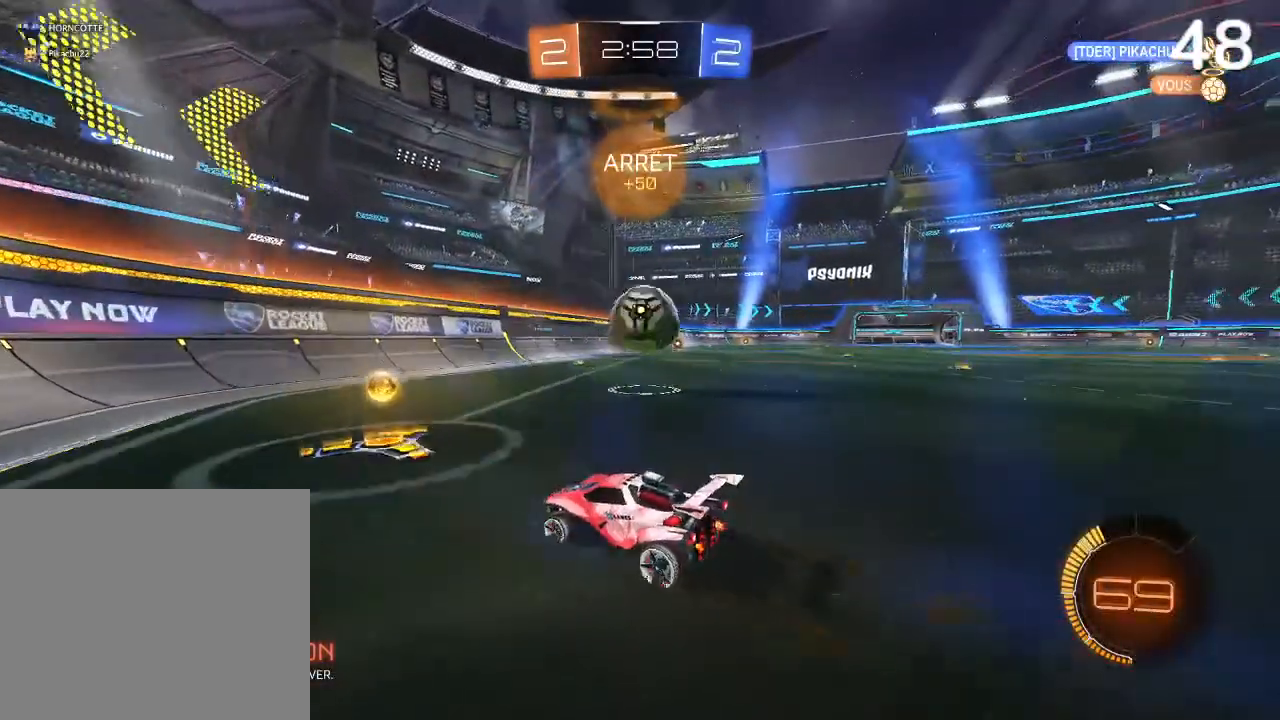
{"buttons": ["L2"], "left_stick": "left", "right_stick": "center", "events": [[67, "R2", "up"], [67, "left_stick", "center"], [200, "L2", "down"], [267, "left_stick", "right"], [400, "left_stick", "center"], [500, "left_stick", "left"]]}
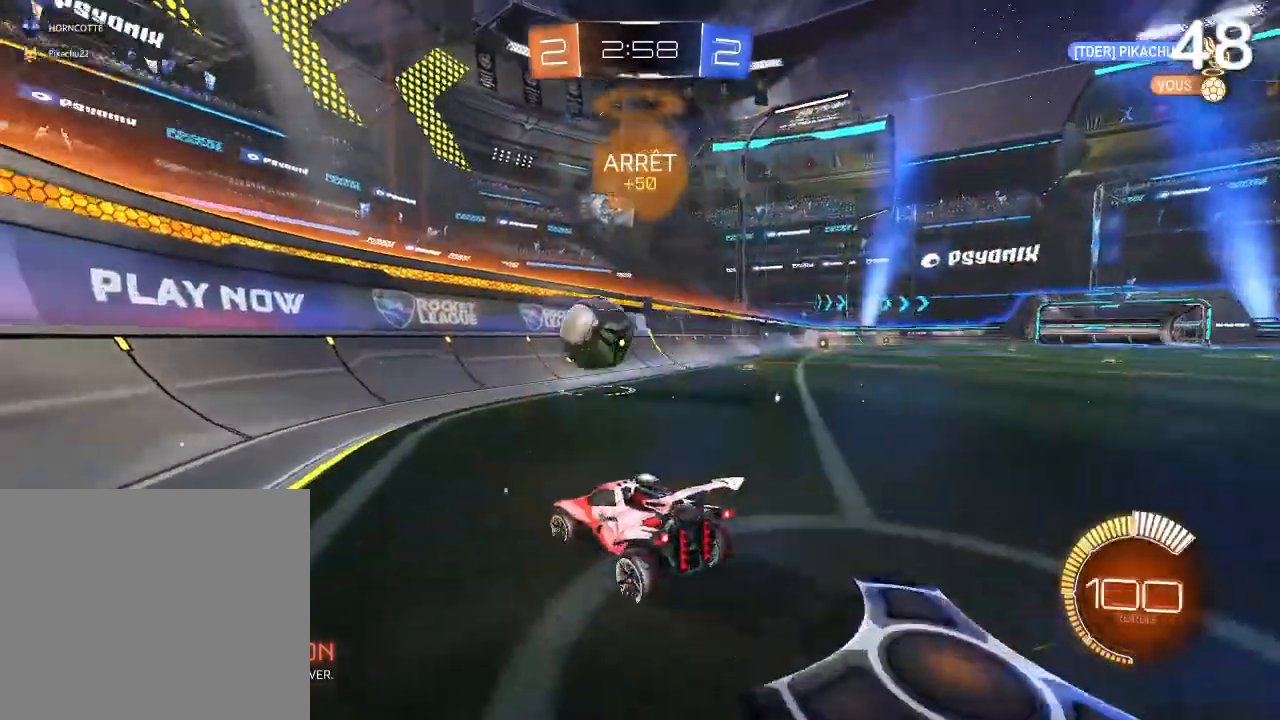
{"buttons": ["L2"], "left_stick": "left", "right_stick": "center", "events": []}
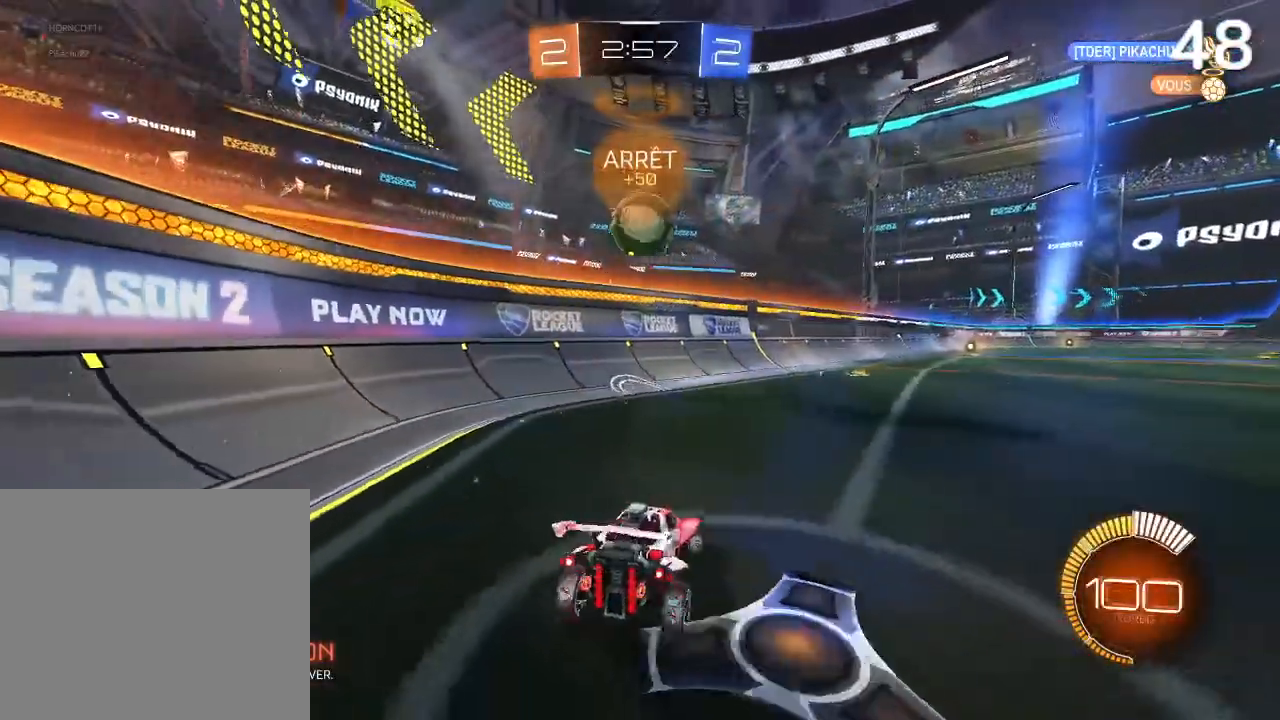
{"buttons": [], "left_stick": "right", "right_stick": "center", "events": [[200, "left_stick", "center"], [300, "left_stick", "right"], [500, "L2", "up"]]}
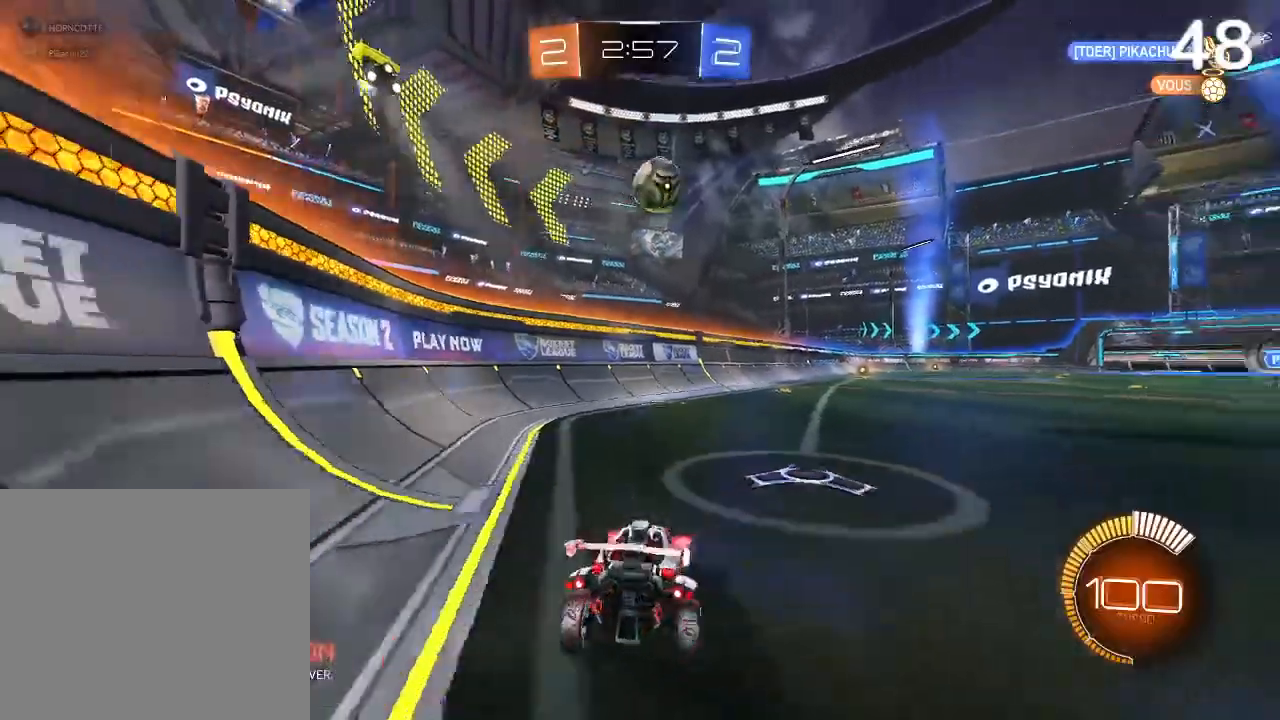
{"buttons": [], "left_stick": "center", "right_stick": "center", "events": [[33, "left_stick", "center"], [200, "R2", "down"], [467, "R2", "up"]]}
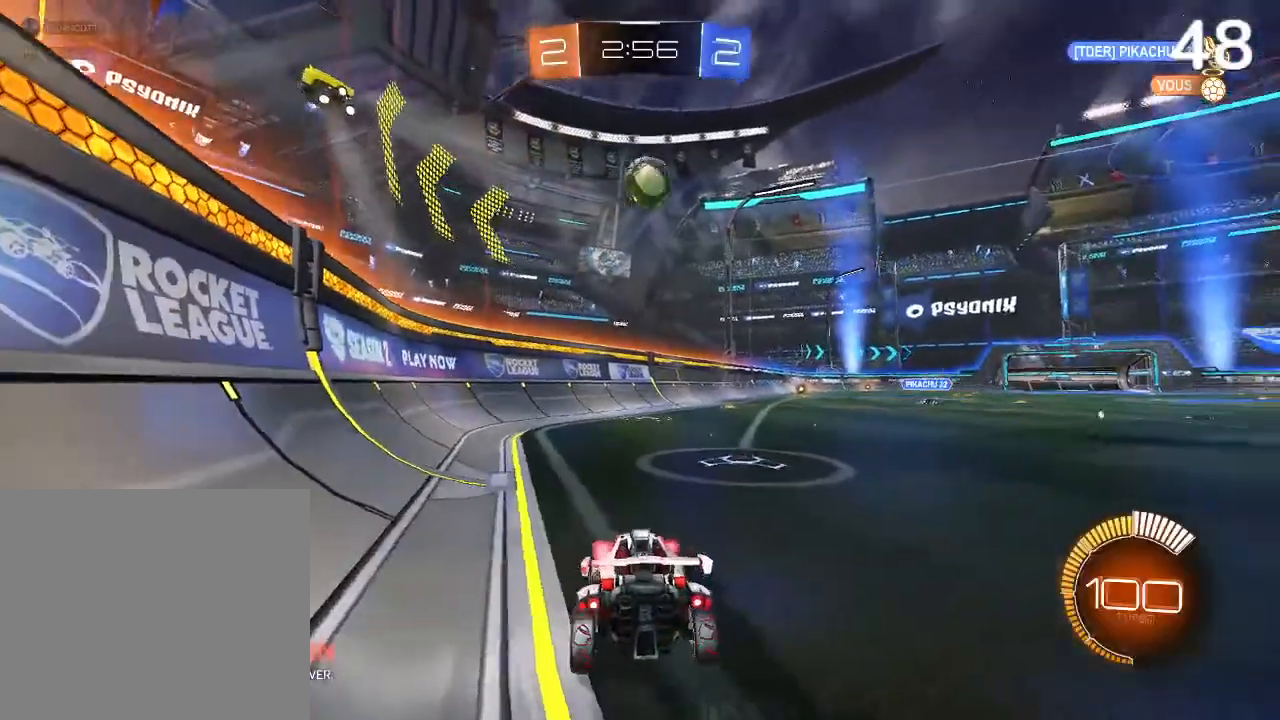
{"buttons": ["R2"], "left_stick": "center", "right_stick": "center", "events": [[167, "R2", "down"], [300, "CIRCLE", "down"], [500, "CIRCLE", "up"]]}
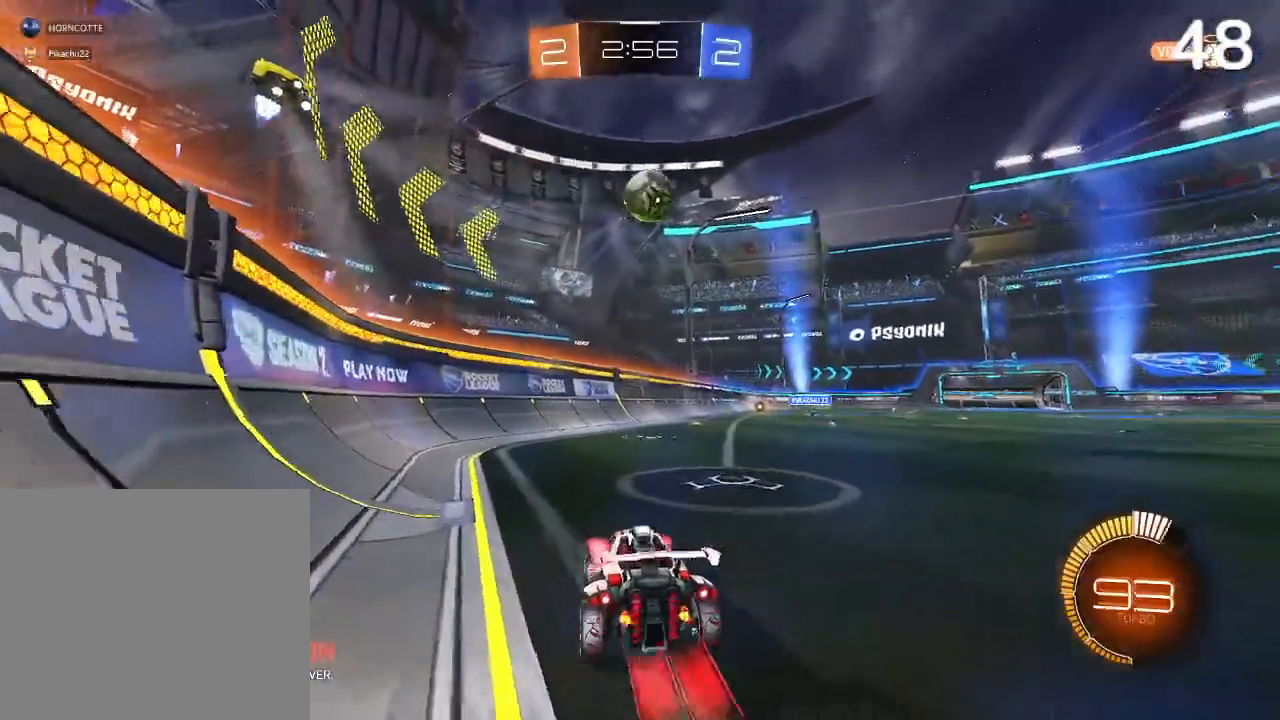
{"buttons": [], "left_stick": "center", "right_stick": "center", "events": [[133, "left_stick", "up-right"], [200, "CIRCLE", "down"], [267, "CIRCLE", "up"], [267, "left_stick", "center"], [467, "R2", "up"]]}
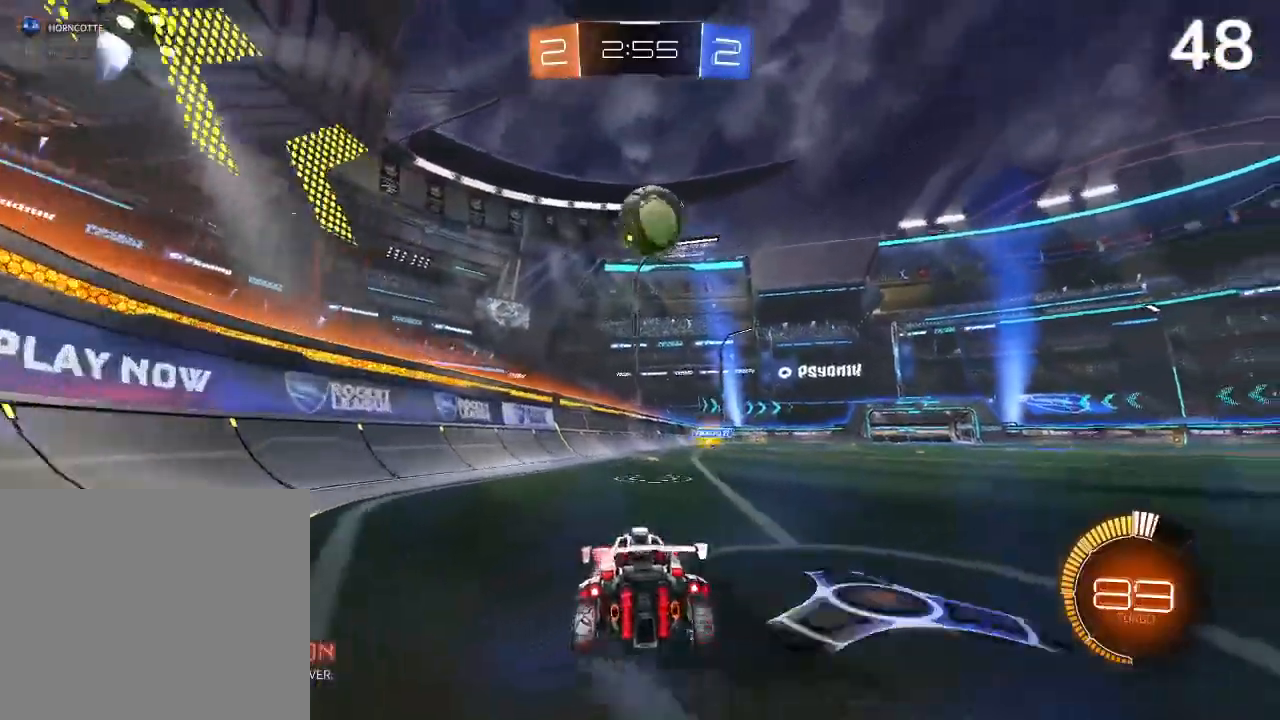
{"buttons": [], "left_stick": "center", "right_stick": "center", "events": [[33, "left_stick", "right"], [100, "left_stick", "up-right"], [167, "CIRCLE", "down"], [300, "R2", "down"], [333, "left_stick", "center"], [367, "CIRCLE", "up"], [367, "R2", "up"], [400, "left_stick", "right"], [500, "left_stick", "center"]]}
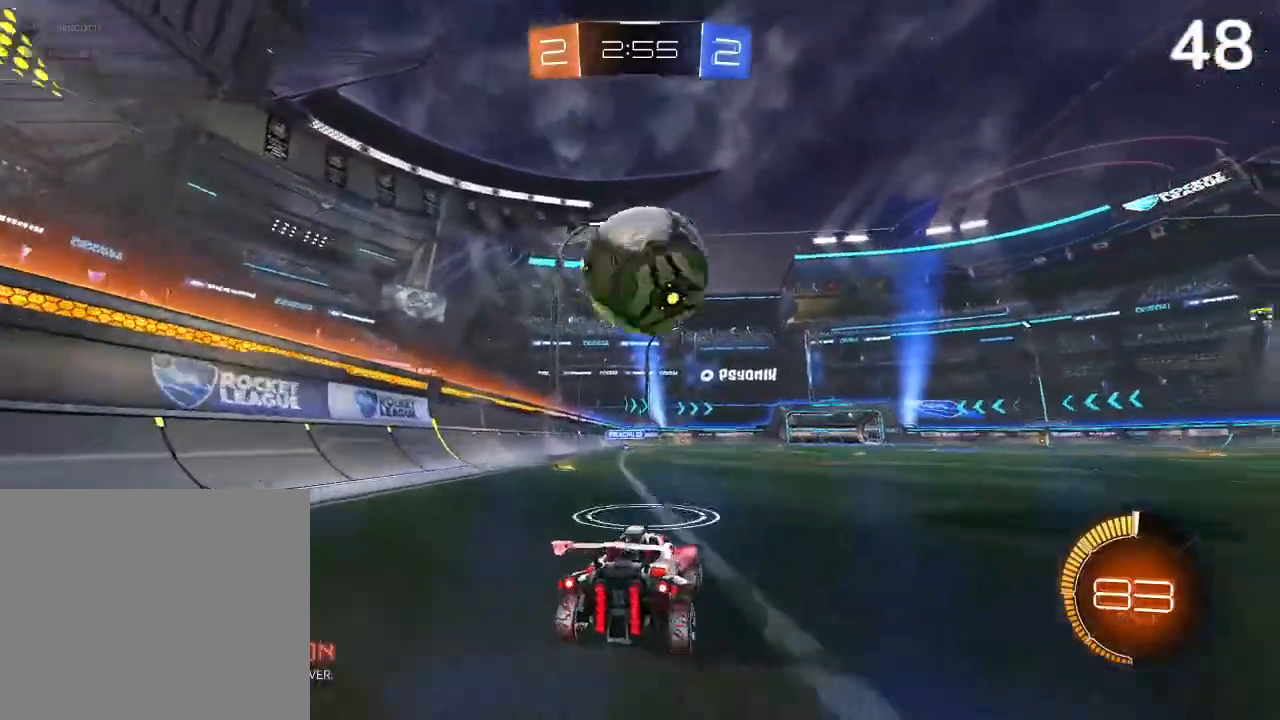
{"buttons": ["CIRCLE"], "left_stick": "left", "right_stick": "center", "events": [[300, "CIRCLE", "down"], [400, "left_stick", "left"]]}
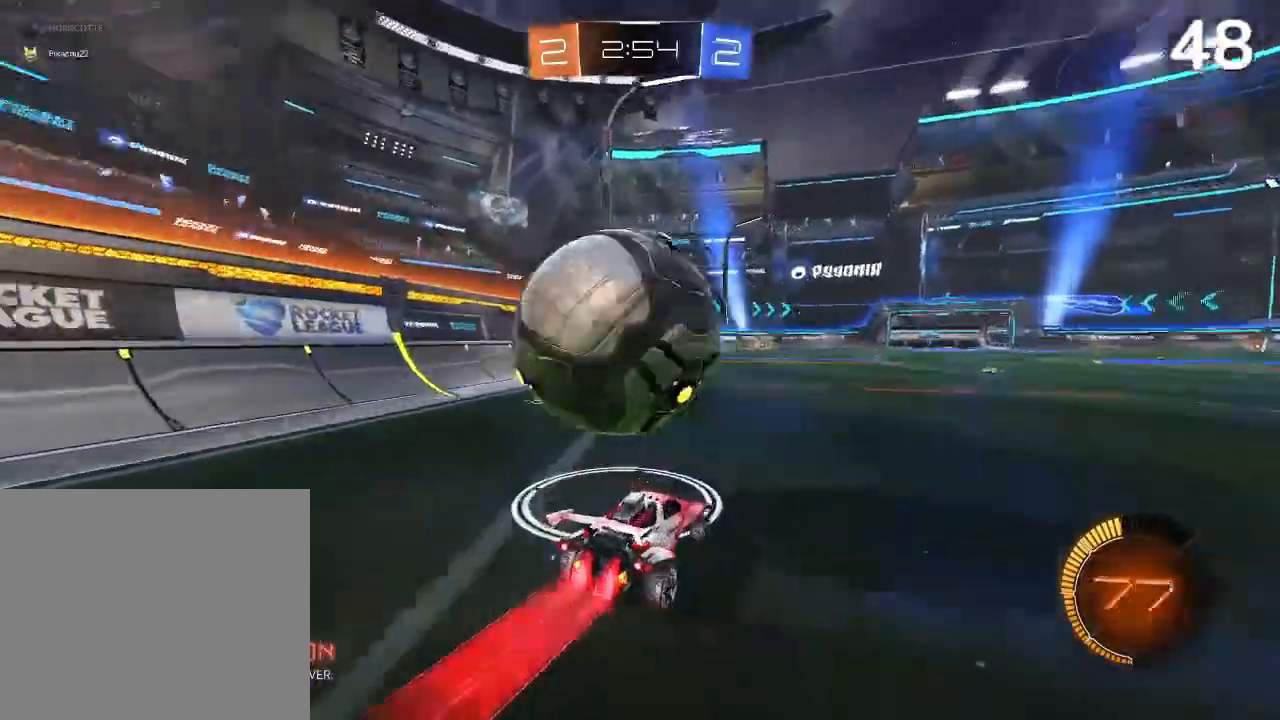
{"buttons": [], "left_stick": "center", "right_stick": "center", "events": [[233, "CIRCLE", "up"], [267, "L2", "down"], [400, "left_stick", "center"], [467, "L2", "up"]]}
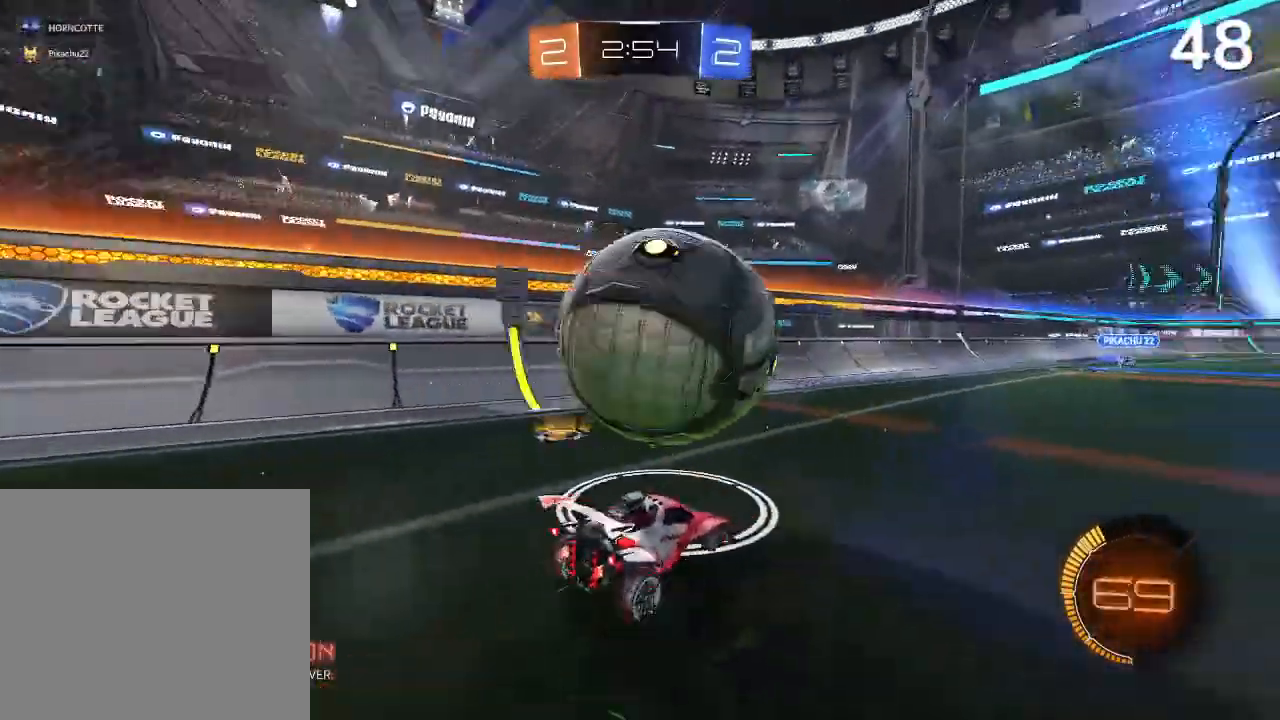
{"buttons": ["CIRCLE", "R2"], "left_stick": "center", "right_stick": "center", "events": [[67, "left_stick", "left"], [100, "CIRCLE", "down"], [133, "R2", "down"], [367, "left_stick", "center"]]}
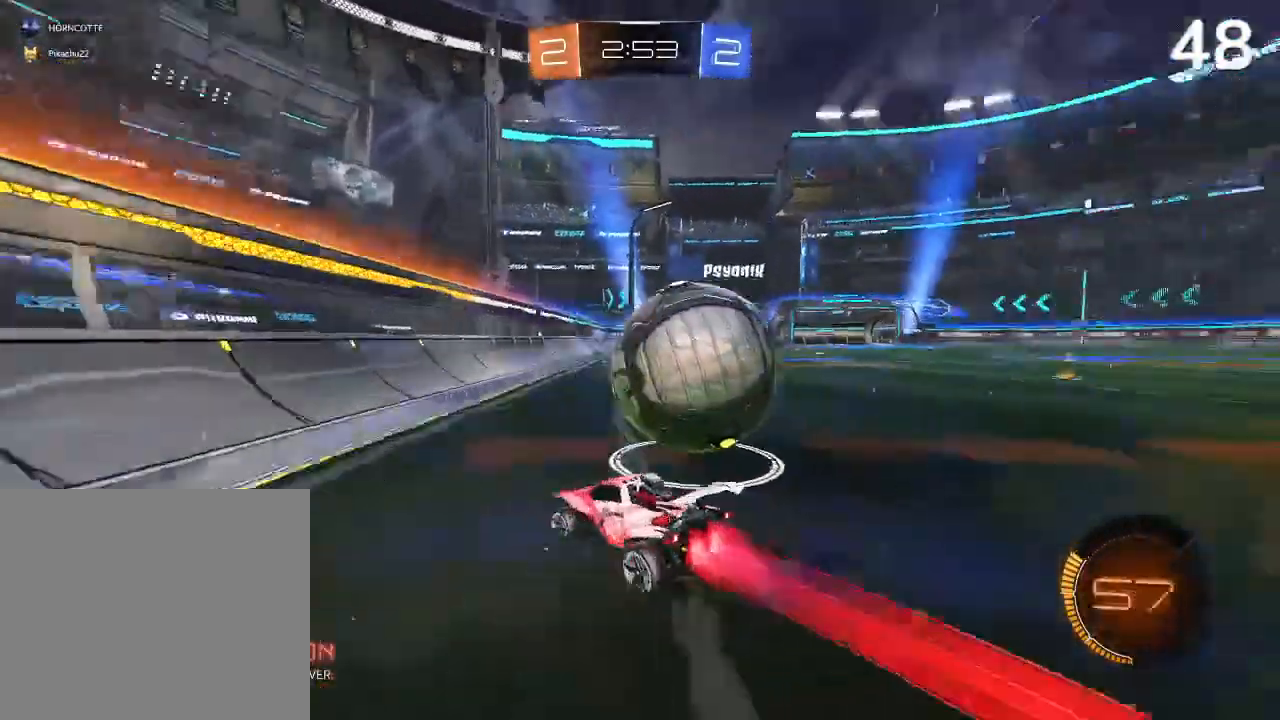
{"buttons": ["L2"], "left_stick": "up-right", "right_stick": "center"}
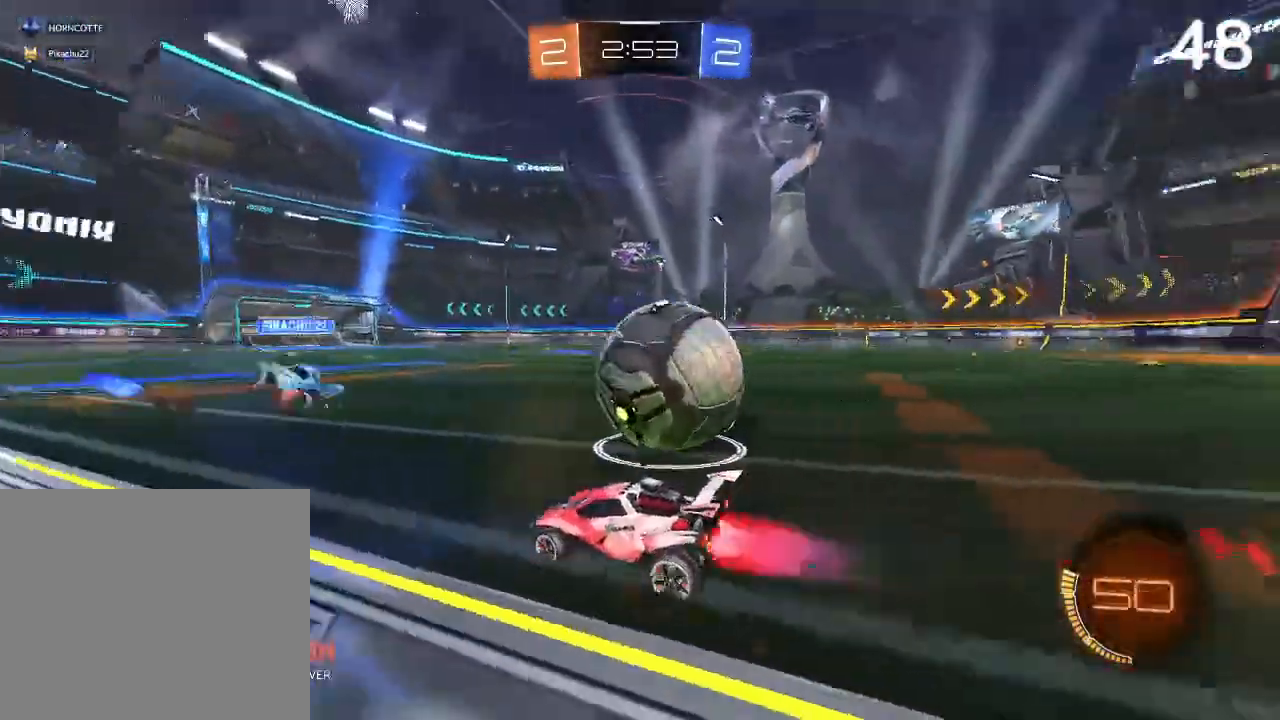
{"buttons": ["R2"], "left_stick": "up-right", "right_stick": "center", "events": [[33, "CIRCLE", "down"], [33, "L2", "up"], [33, "R2", "down"], [267, "CIRCLE", "up"]]}
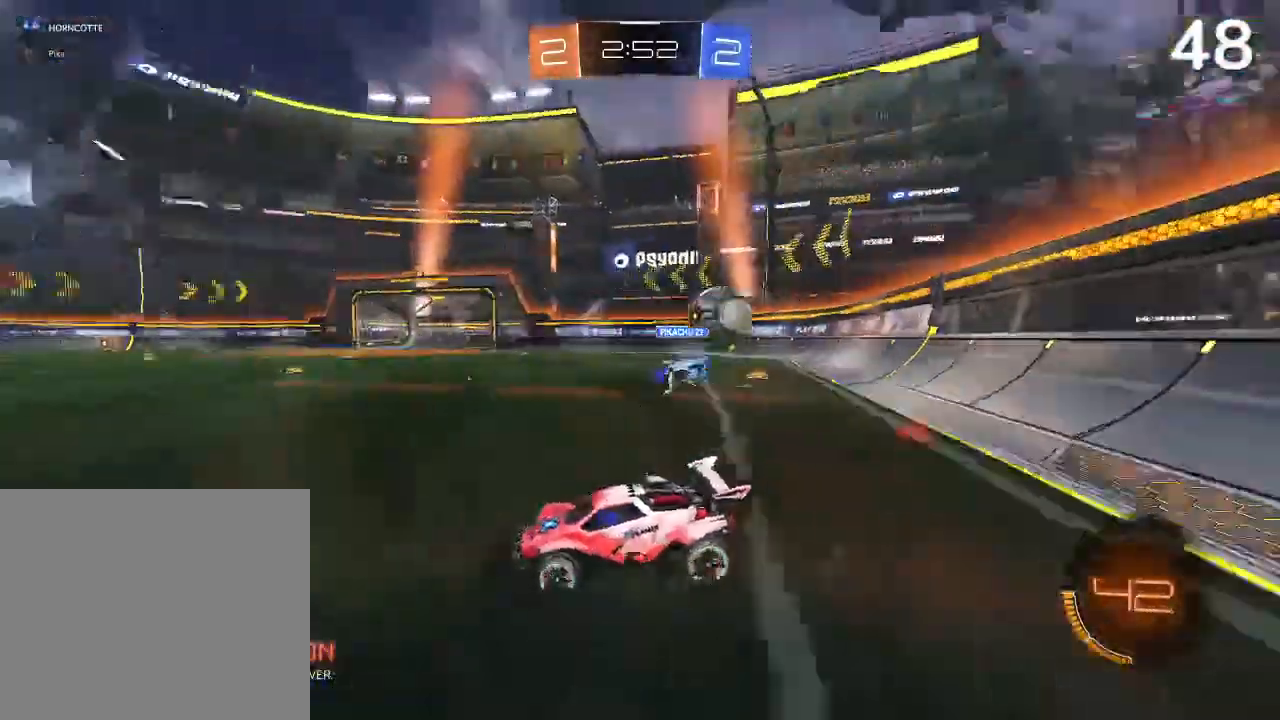
{"buttons": ["CIRCLE", "R2"], "left_stick": "up-right", "right_stick": "center", "events": [[200, "CIRCLE", "down"]]}
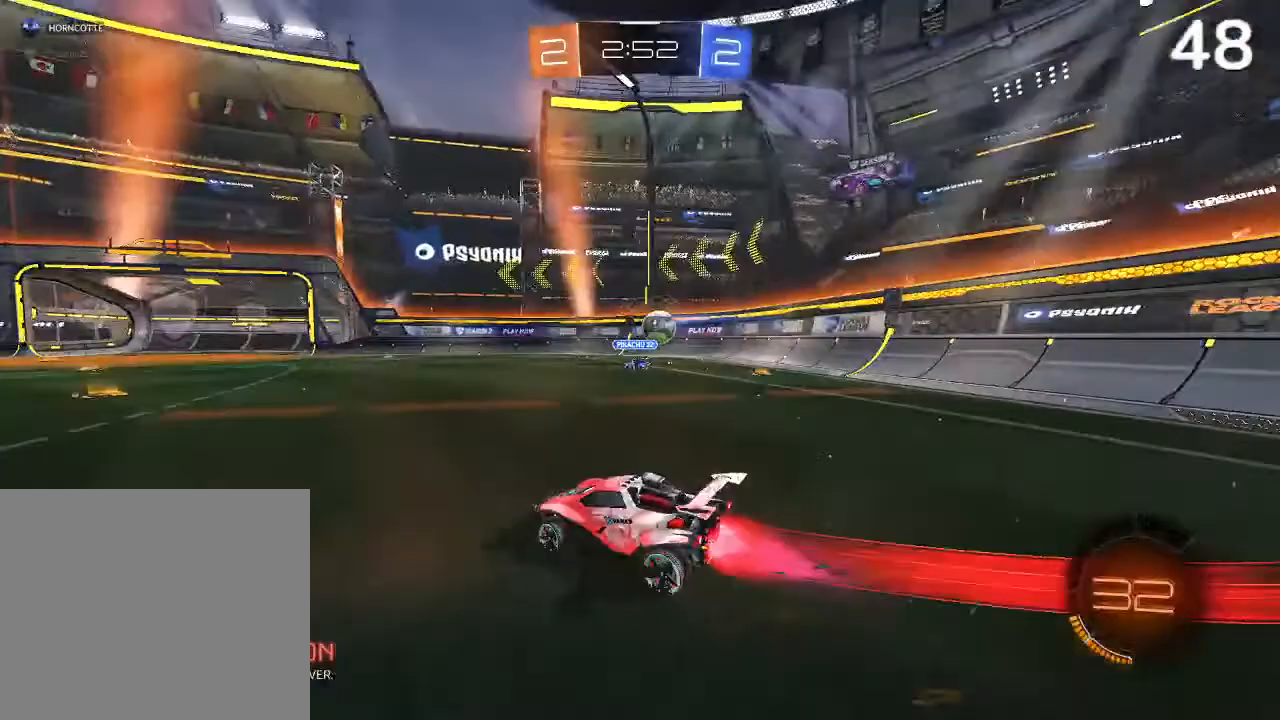
{"buttons": ["CROSS", "R2"], "left_stick": "up", "right_stick": "center", "events": [[333, "CIRCLE", "up"], [433, "left_stick", "up"], [467, "CROSS", "down"]]}
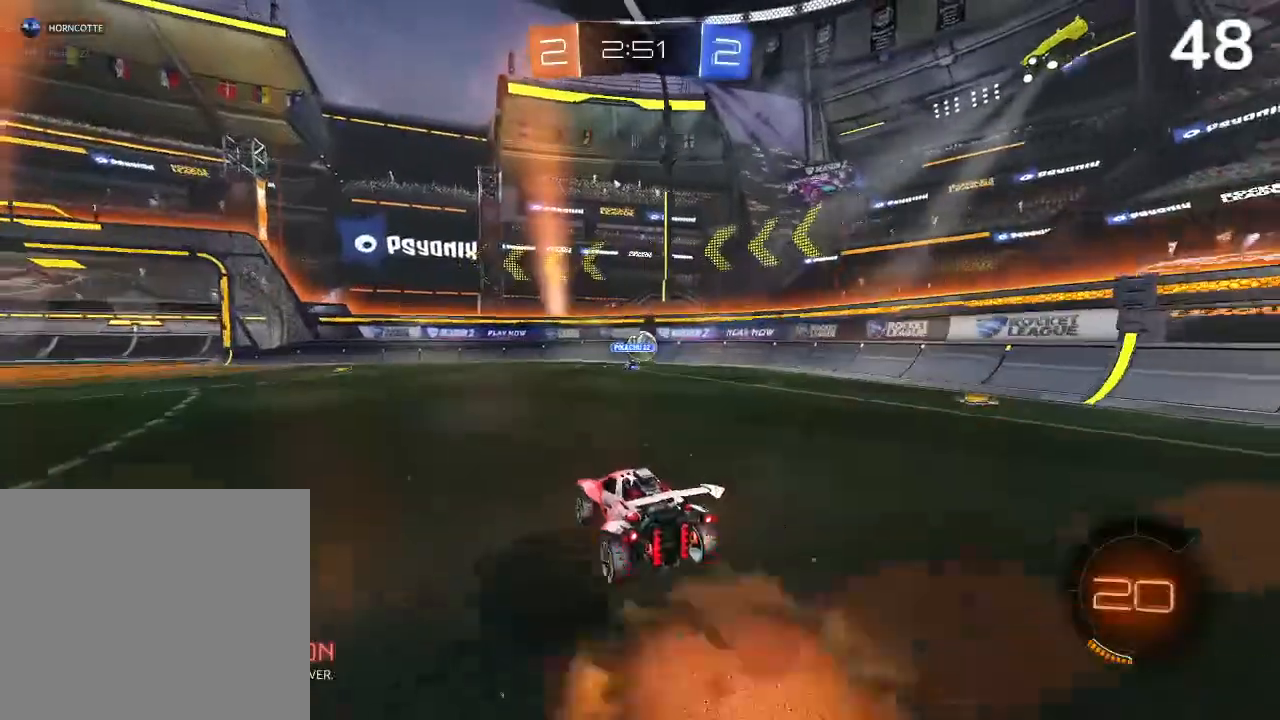
{"buttons": ["R2"], "left_stick": "center", "right_stick": "center", "events": [[33, "CROSS", "up"], [100, "CROSS", "down"], [333, "CROSS", "up"], [400, "left_stick", "center"]]}
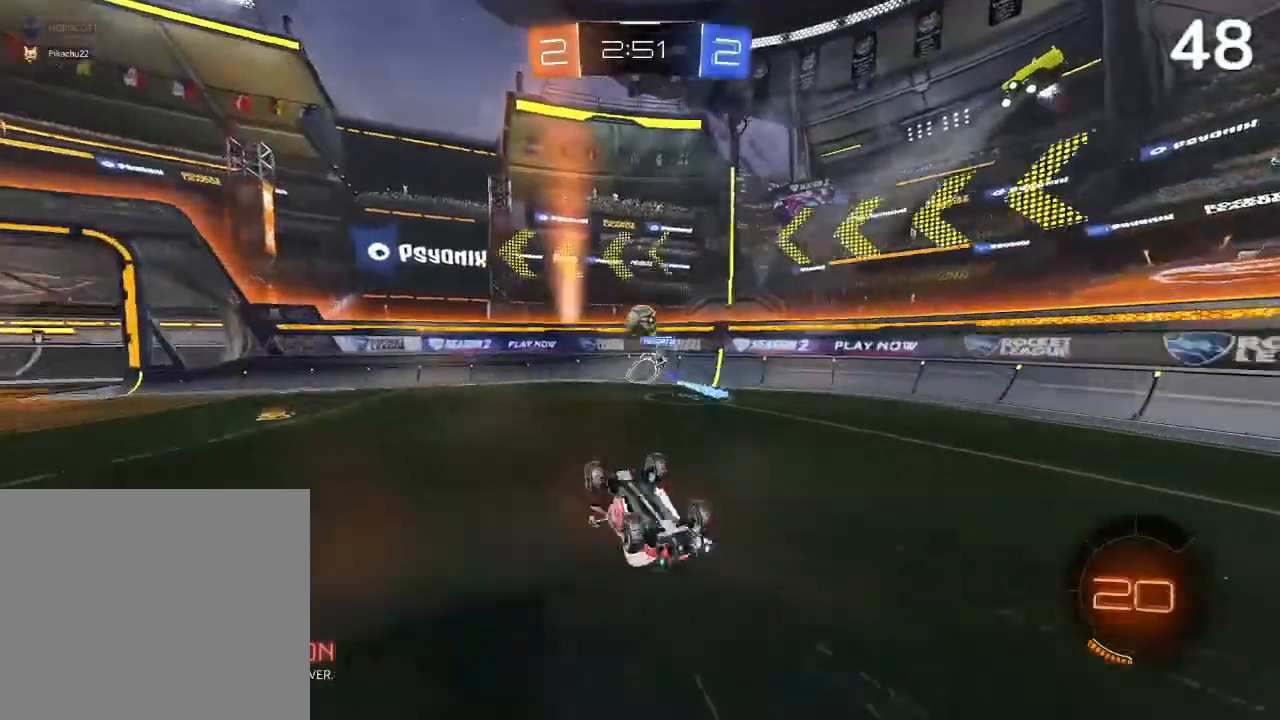
{"buttons": ["R2"], "left_stick": "left", "right_stick": "center", "events": [[433, "left_stick", "left"]]}
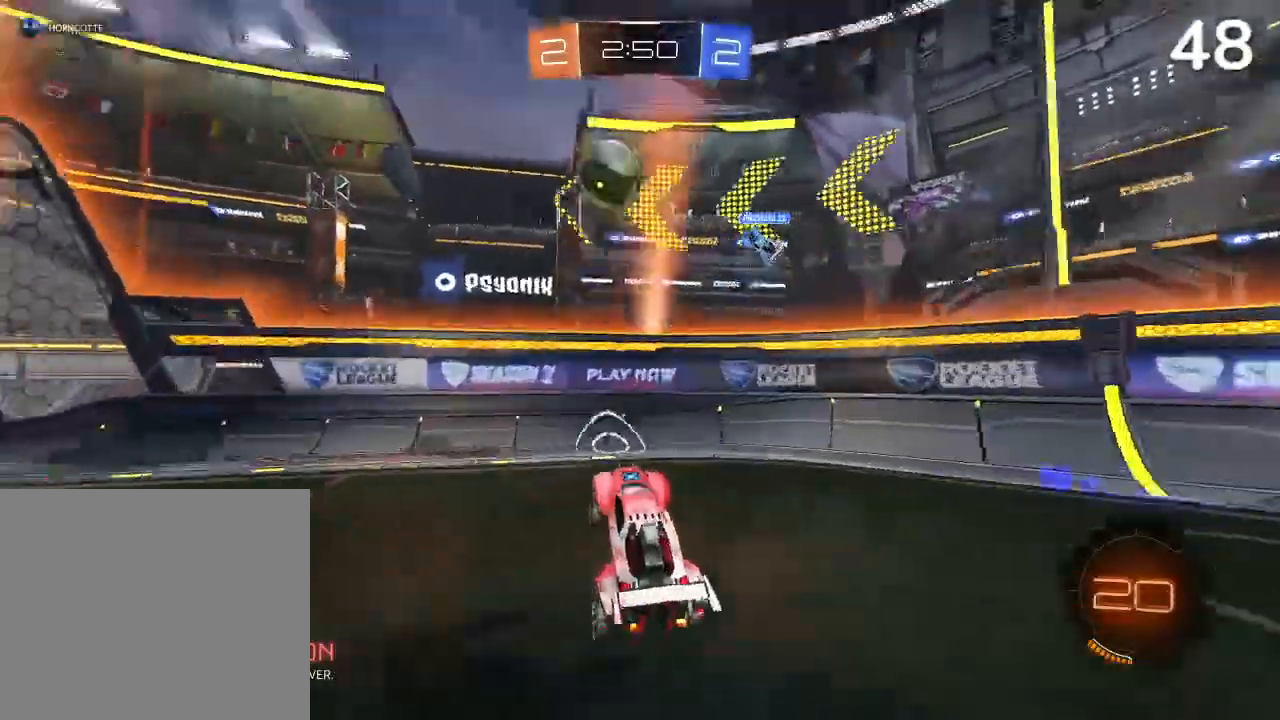
{"buttons": ["CIRCLE", "R2"], "left_stick": "up-left", "right_stick": "center", "events": [[133, "left_stick", "center"], [233, "left_stick", "up-left"], [333, "CIRCLE", "down"]]}
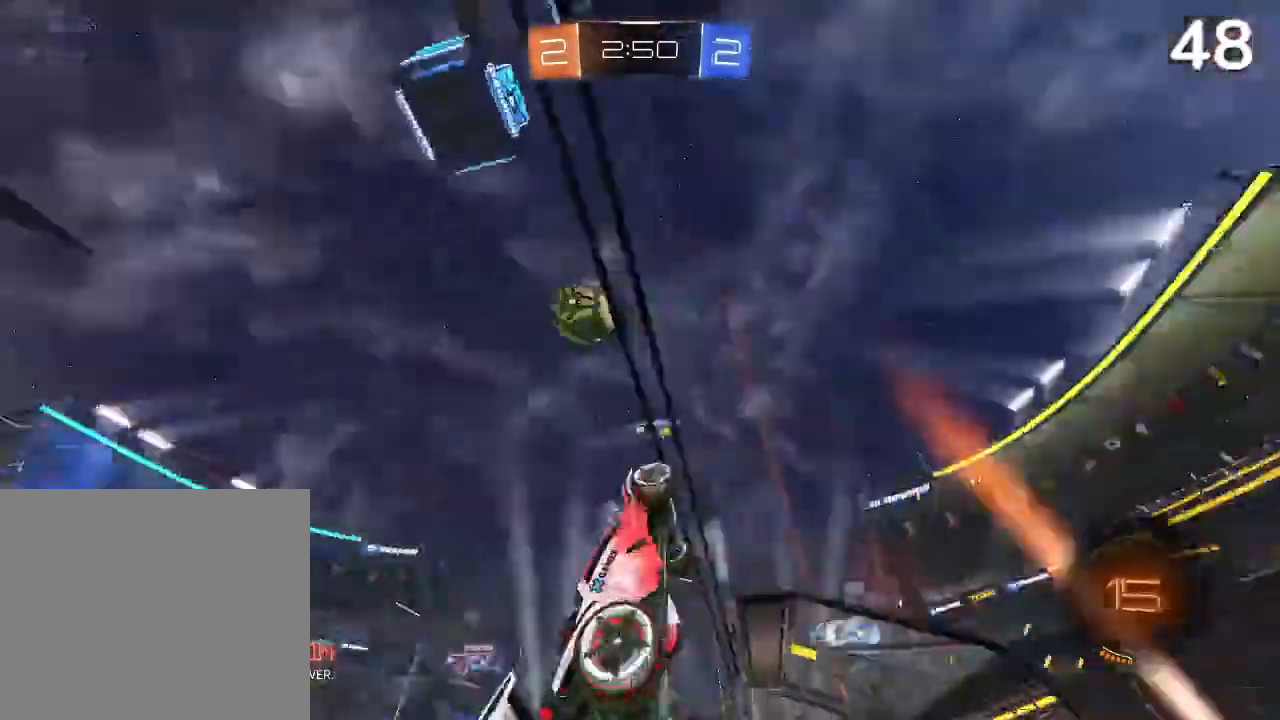
{"buttons": ["CIRCLE", "R2"], "left_stick": "left", "right_stick": "center", "events": [[300, "left_stick", "left"]]}
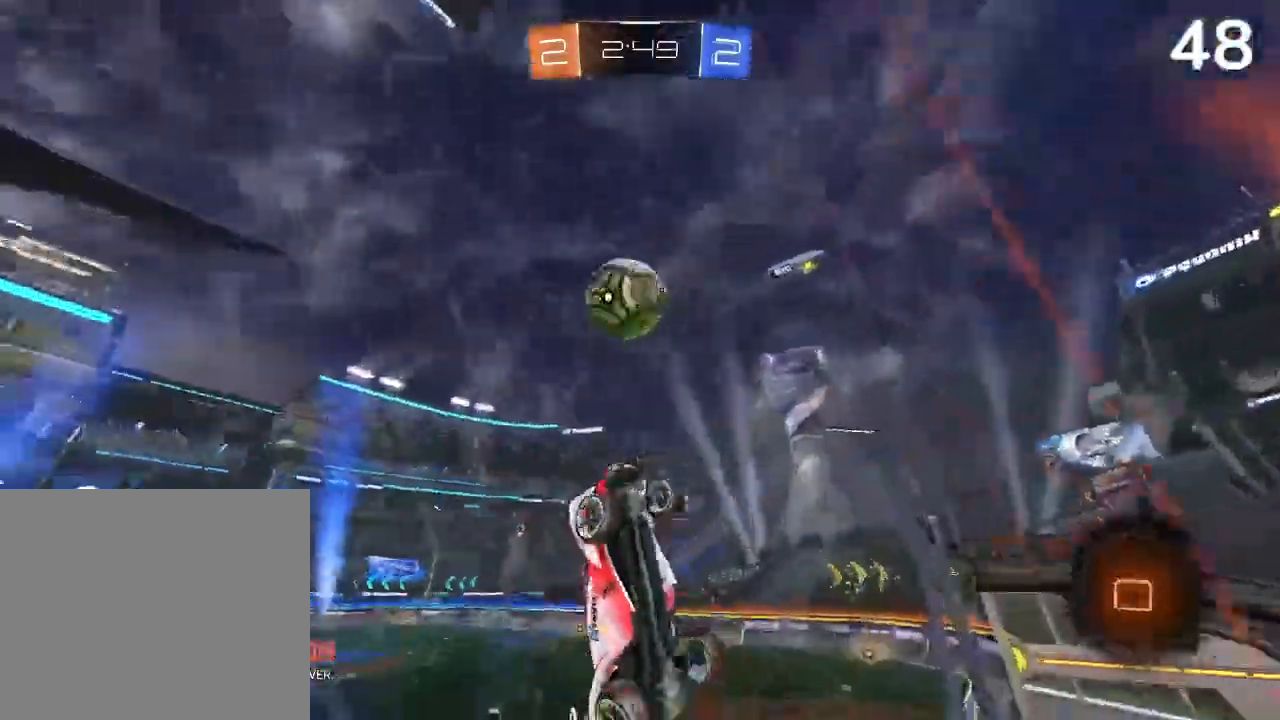
{"buttons": [], "left_stick": "down-left", "right_stick": "center", "events": [[167, "CIRCLE", "up"], [433, "R2", "up"], [433, "left_stick", "down-left"]]}